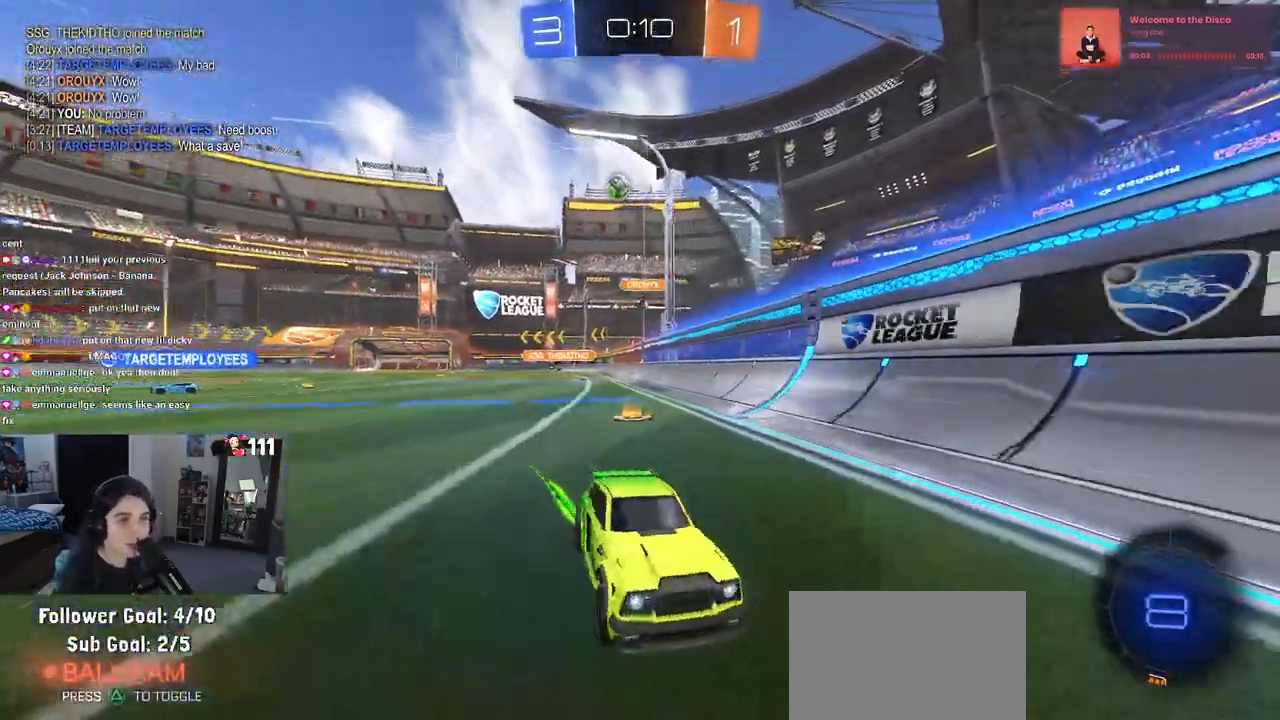
Gameplay with a controller (PlayStation layout); each line is a JSON object with the inputs held at the frame after it. "events" lists button and stick changes between this image and that frame as [ms after this image, input, new state], when the widget could be followed in between.
{"buttons": ["R2"], "left_stick": "right", "right_stick": "center", "events": [[233, "SQUARE", "up"]]}
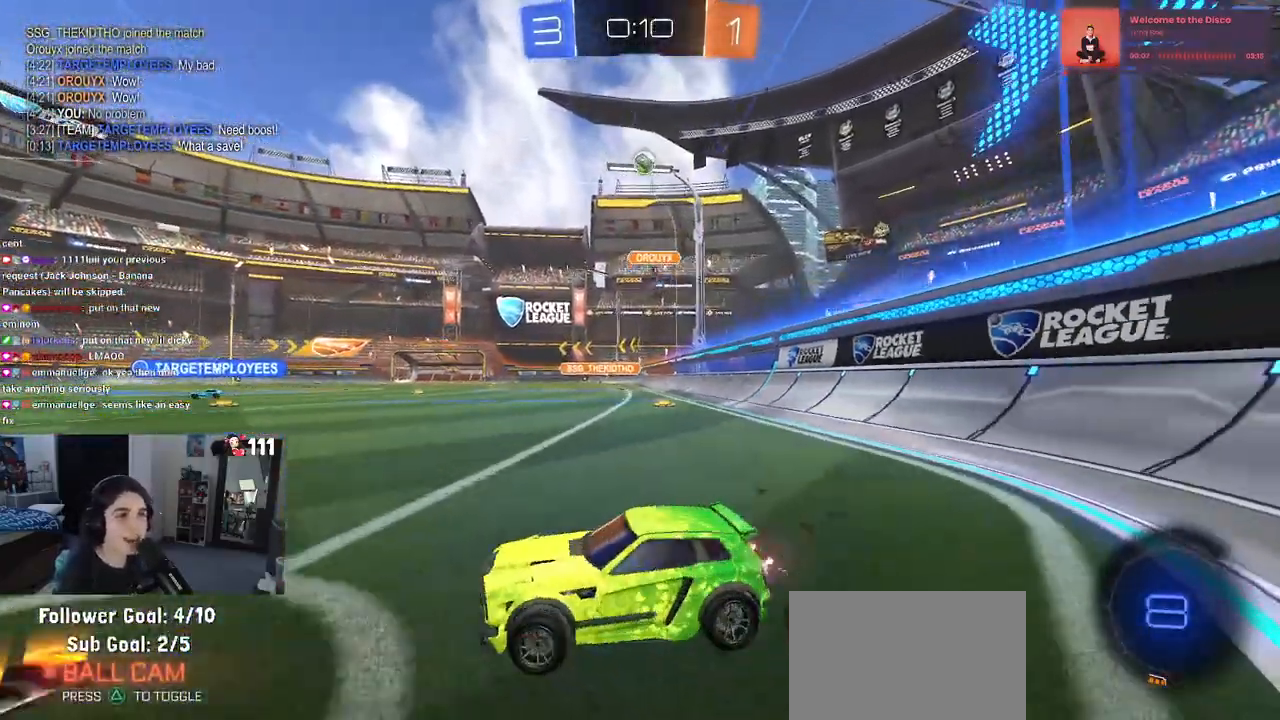
{"buttons": [], "left_stick": "down-left", "right_stick": "center", "events": [[33, "left_stick", "center"], [117, "left_stick", "down-left"], [500, "R2", "up"]]}
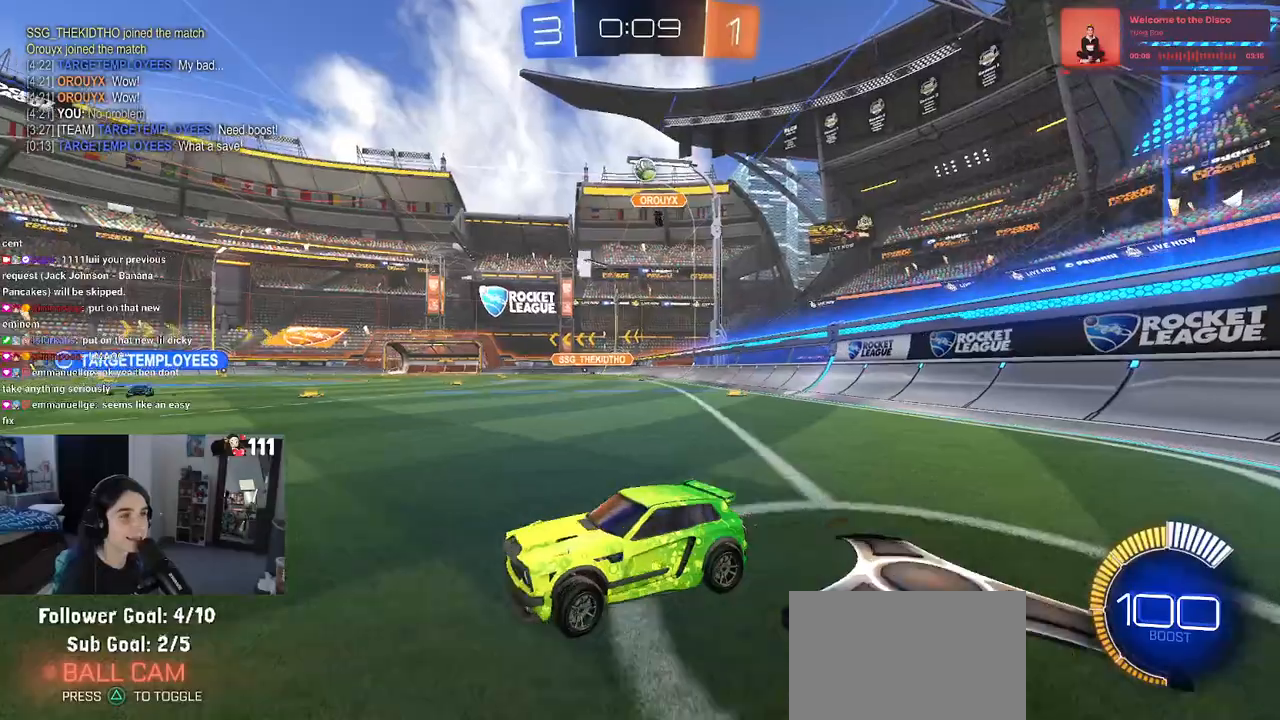
{"buttons": ["R2"], "left_stick": "center", "right_stick": "center", "events": [[17, "R2", "down"], [33, "left_stick", "center"], [100, "left_stick", "right"], [233, "left_stick", "center"]]}
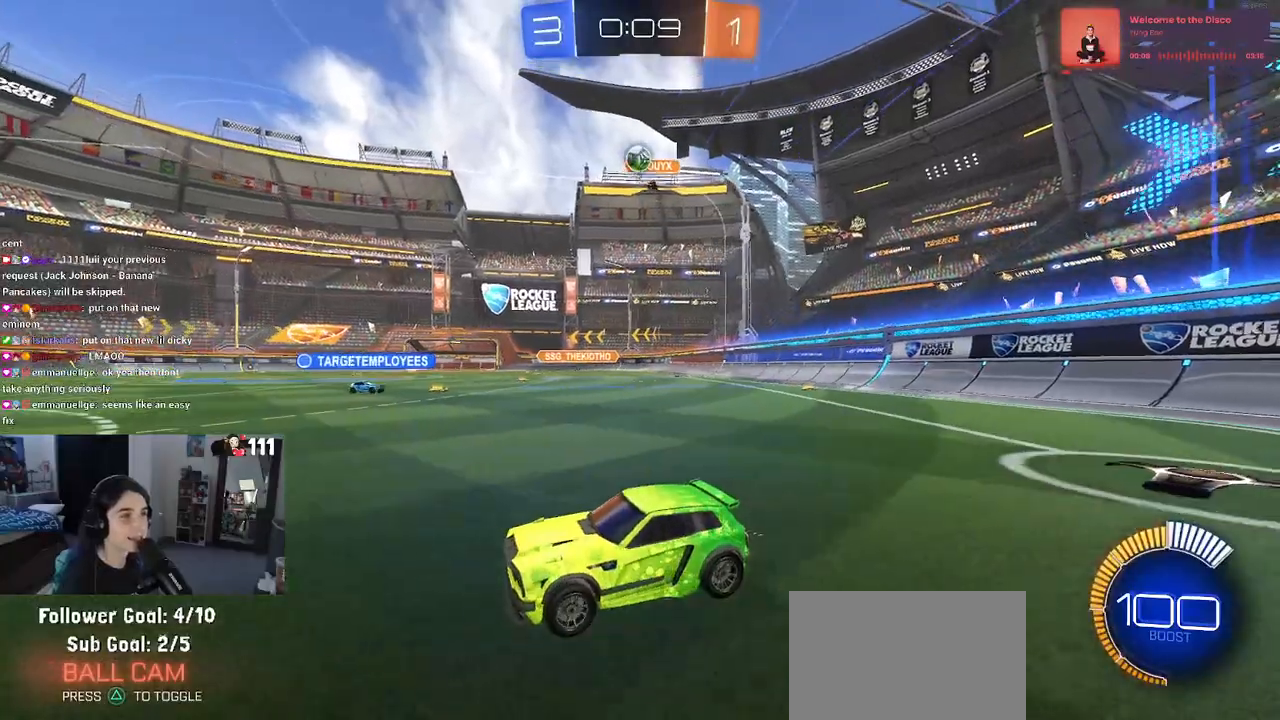
{"buttons": ["R2"], "left_stick": "right", "right_stick": "center", "events": [[167, "left_stick", "left"], [400, "left_stick", "center"], [483, "left_stick", "right"]]}
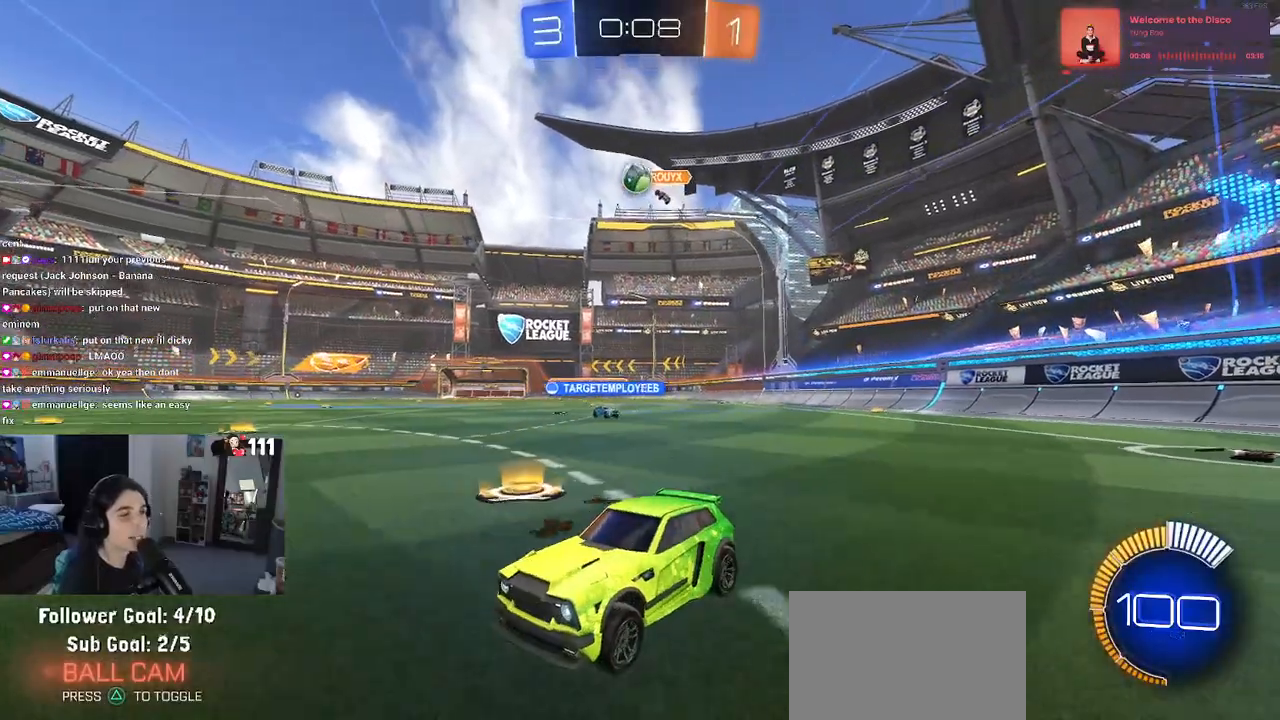
{"buttons": ["R2"], "left_stick": "center", "right_stick": "center", "events": [[133, "R2", "up"], [200, "L2", "down"], [300, "R2", "down"], [400, "L2", "up"], [500, "left_stick", "center"]]}
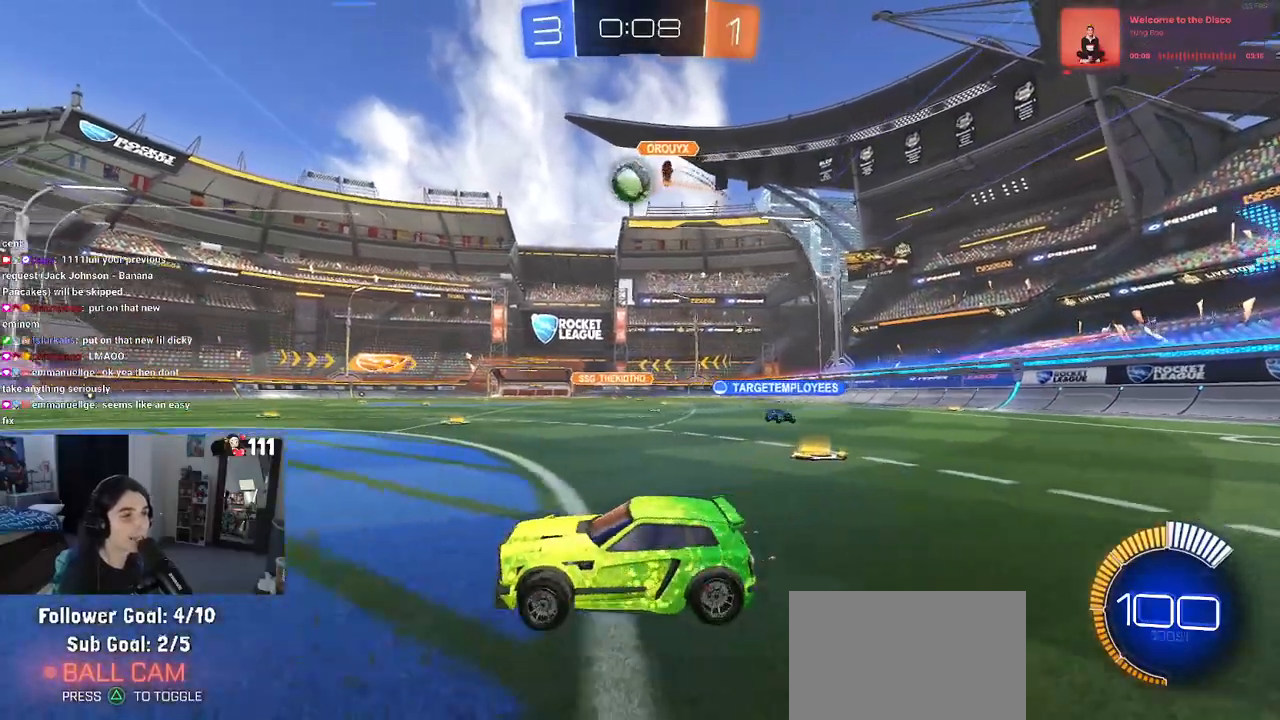
{"buttons": ["R1", "R2"], "left_stick": "right", "right_stick": "center", "events": [[400, "left_stick", "right"], [417, "R1", "down"]]}
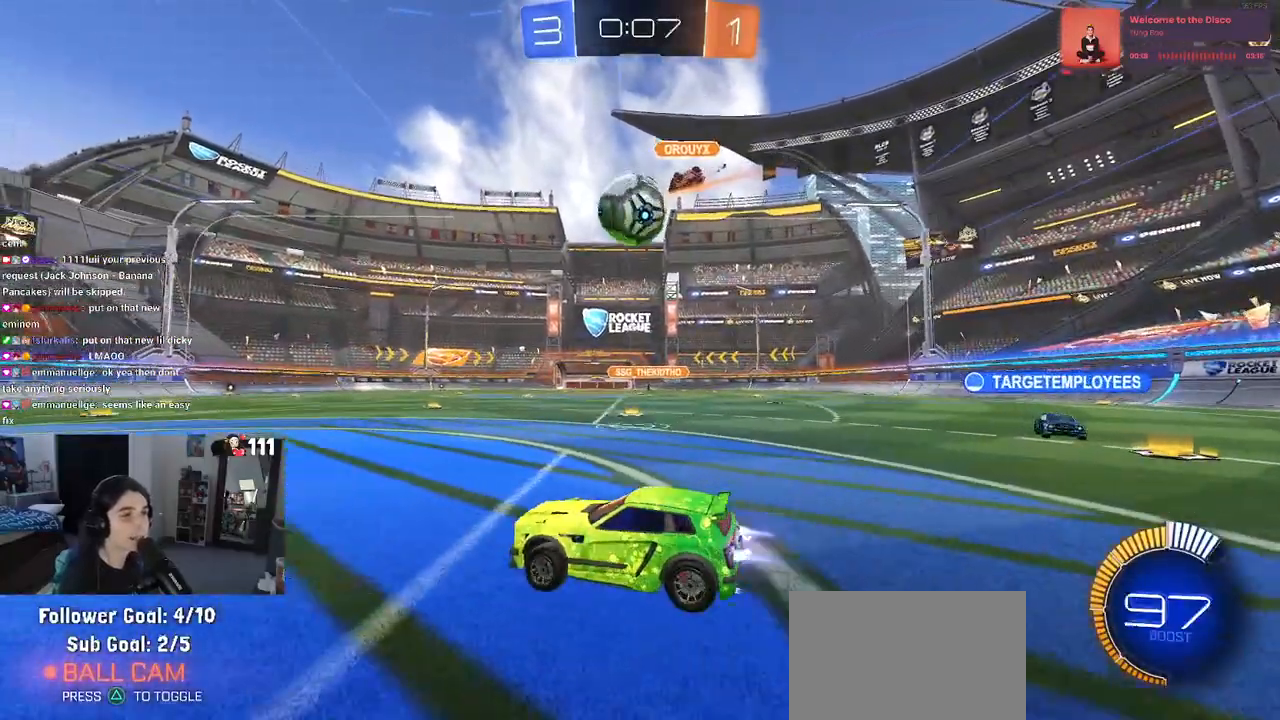
{"buttons": ["R1", "R2"], "left_stick": "left", "right_stick": "center", "events": [[83, "R1", "up"], [133, "left_stick", "center"], [267, "left_stick", "left"], [367, "R1", "down"]]}
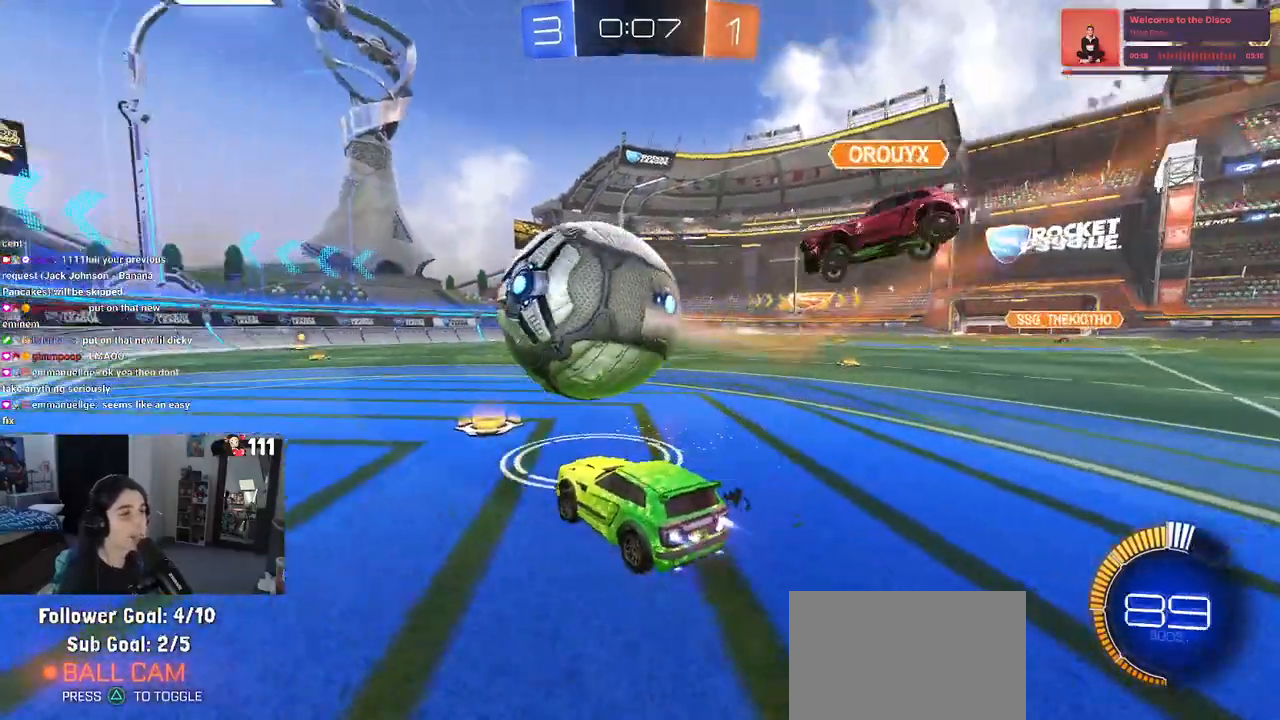
{"buttons": ["R1", "R2"], "left_stick": "left", "right_stick": "center", "events": [[17, "left_stick", "center"], [483, "left_stick", "left"]]}
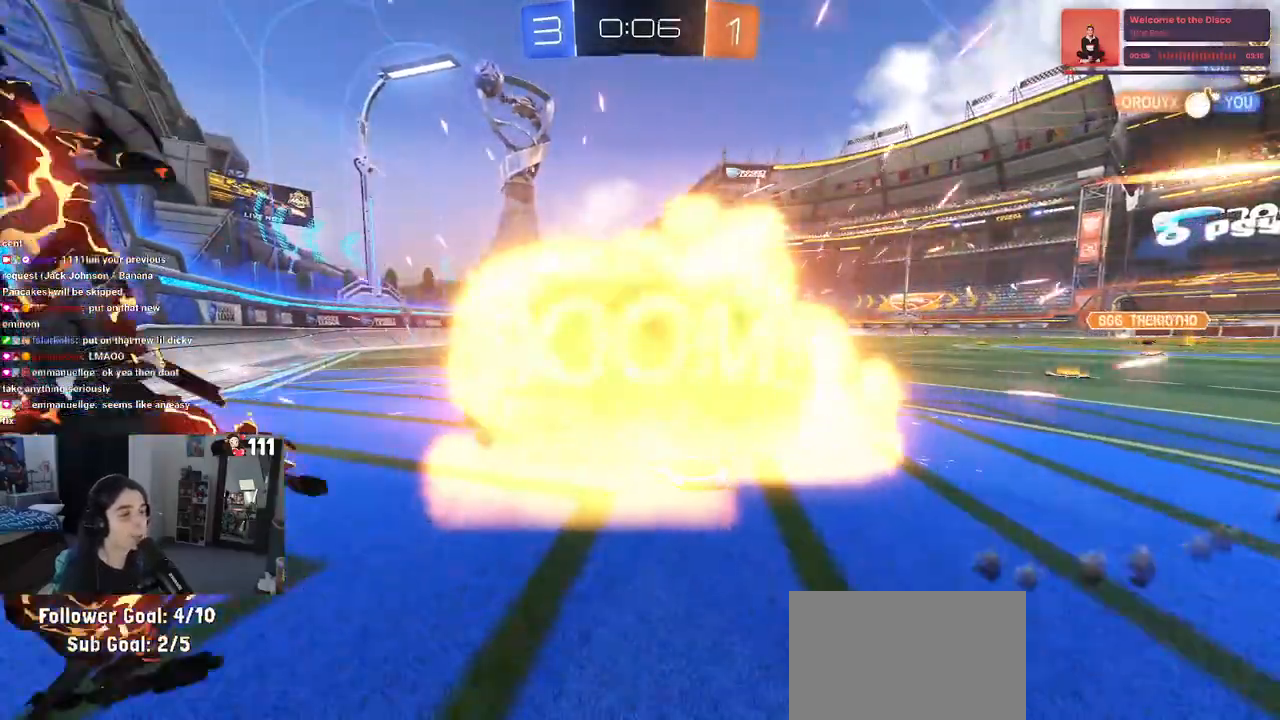
{"buttons": ["R2"], "left_stick": "center", "right_stick": "center", "events": [[117, "R1", "up"], [150, "left_stick", "center"]]}
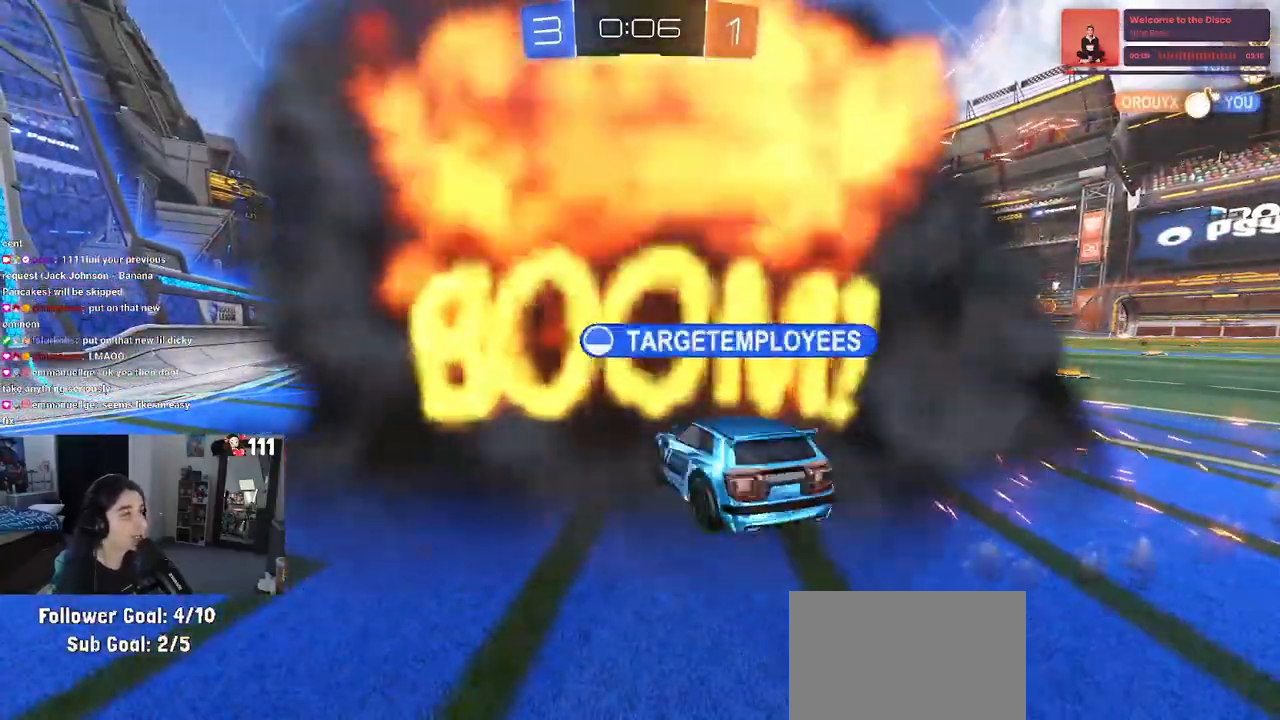
{"buttons": ["R2"], "left_stick": "center", "right_stick": "center", "events": []}
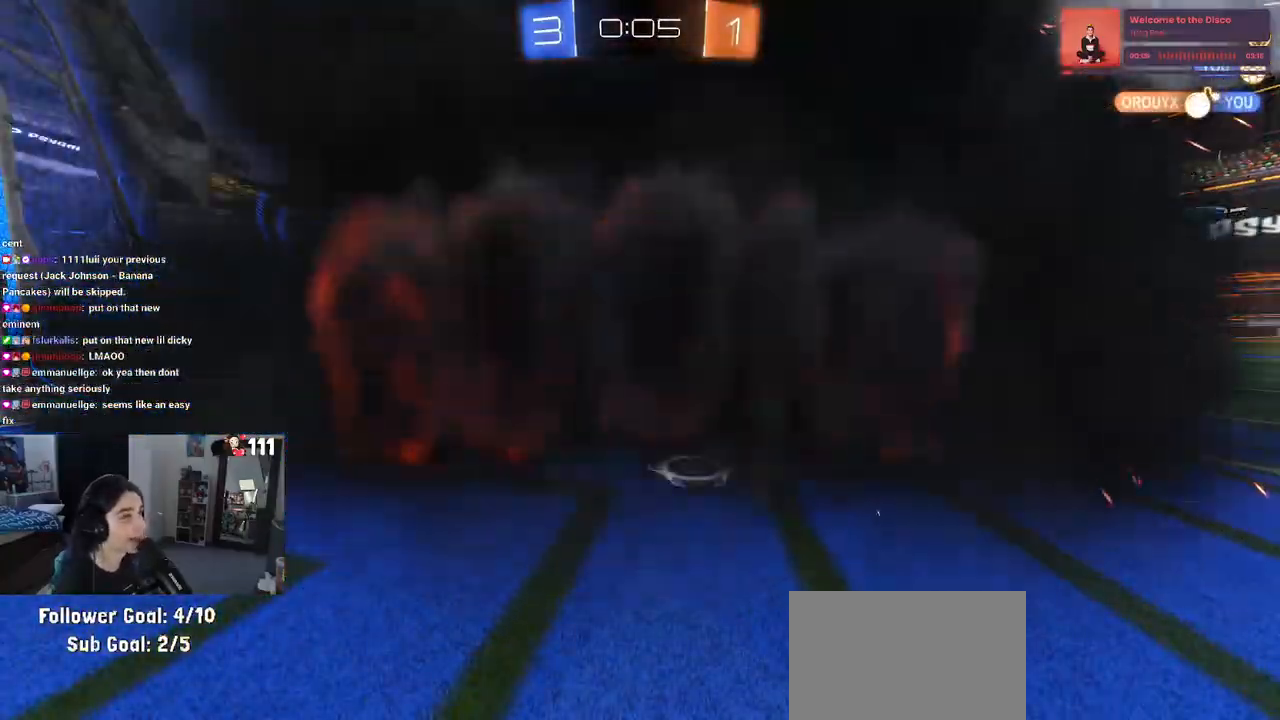
{"buttons": ["R2"], "left_stick": "center", "right_stick": "center", "events": []}
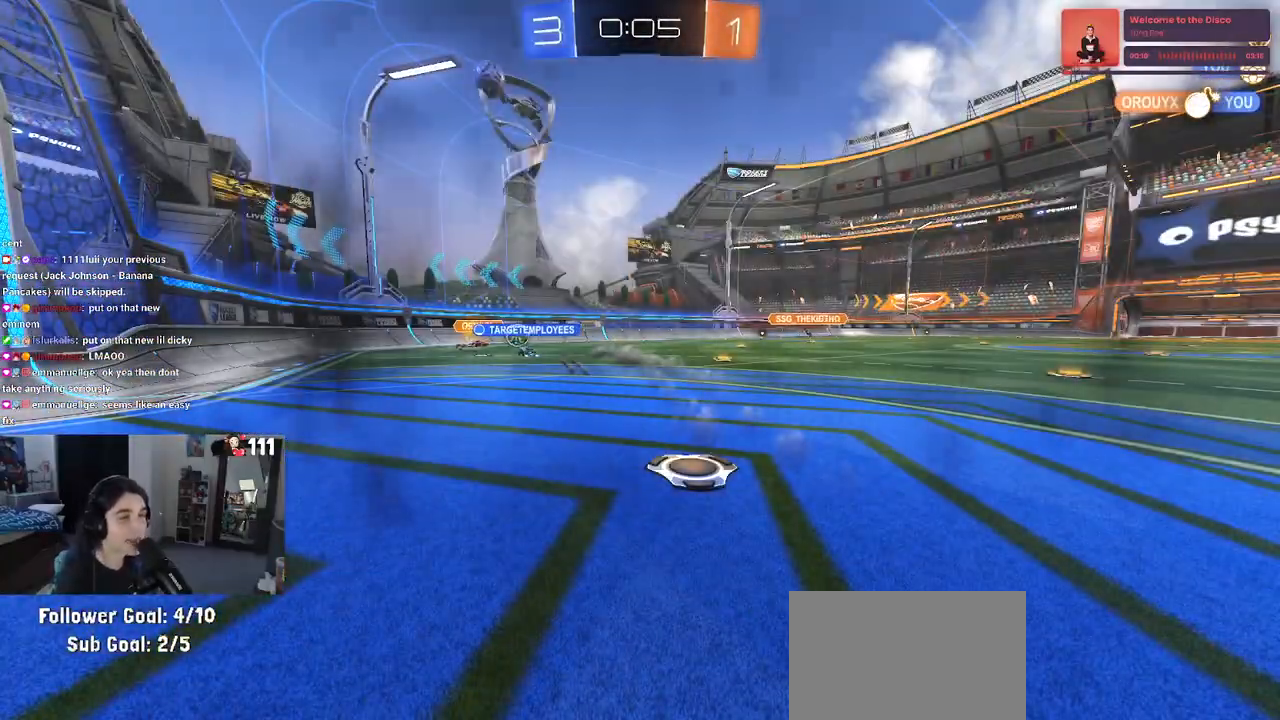
{"buttons": ["R2"], "left_stick": "center", "right_stick": "center", "events": []}
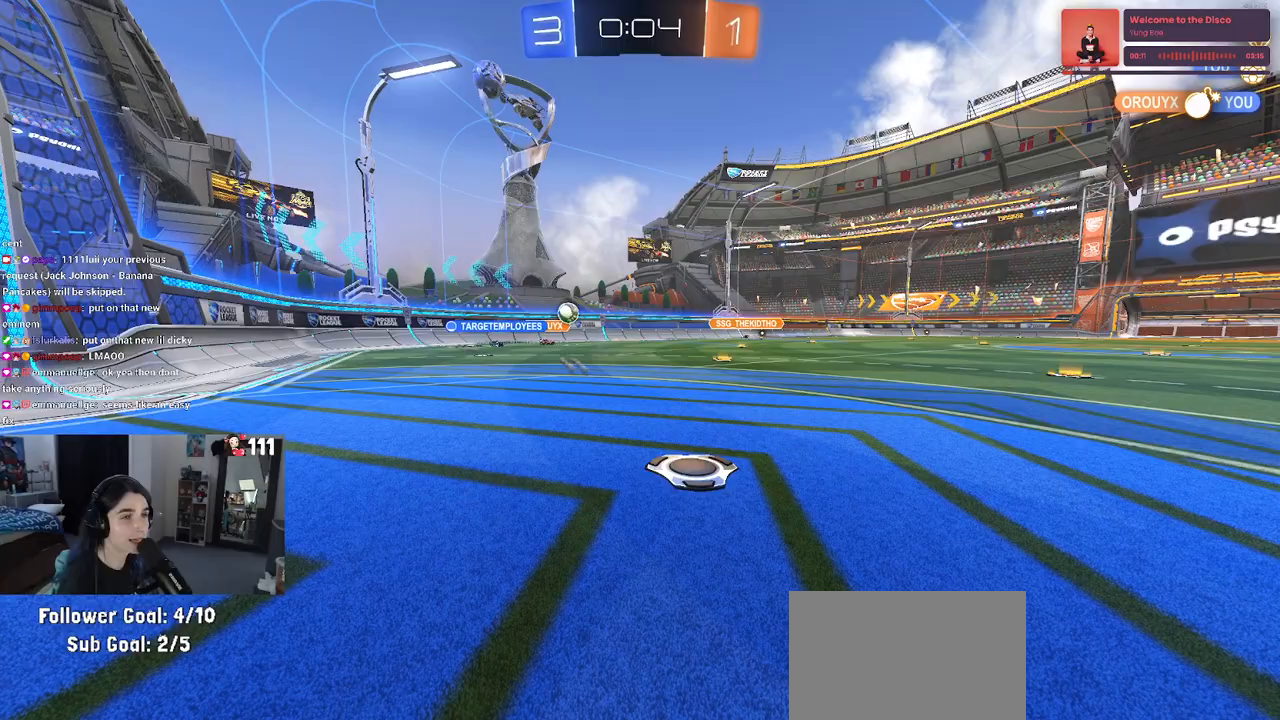
{"buttons": ["R2"], "left_stick": "center", "right_stick": "center", "events": []}
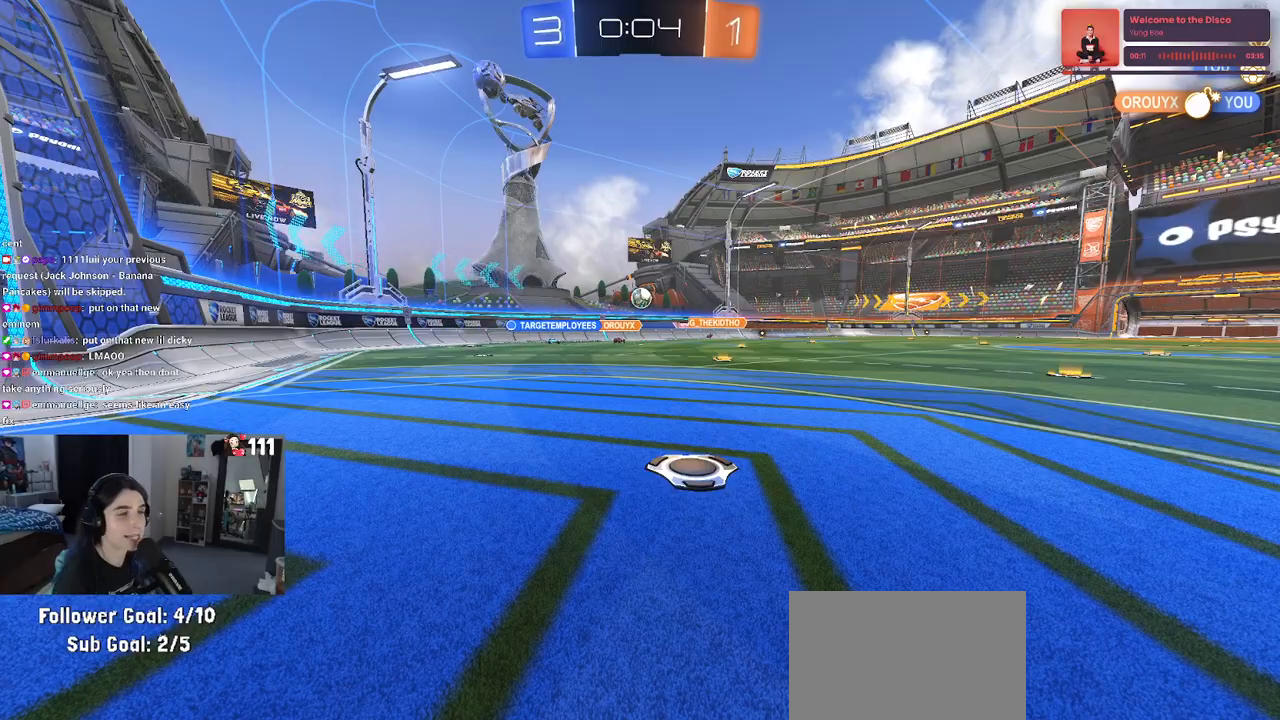
{"buttons": ["R2"], "left_stick": "center", "right_stick": "center", "events": []}
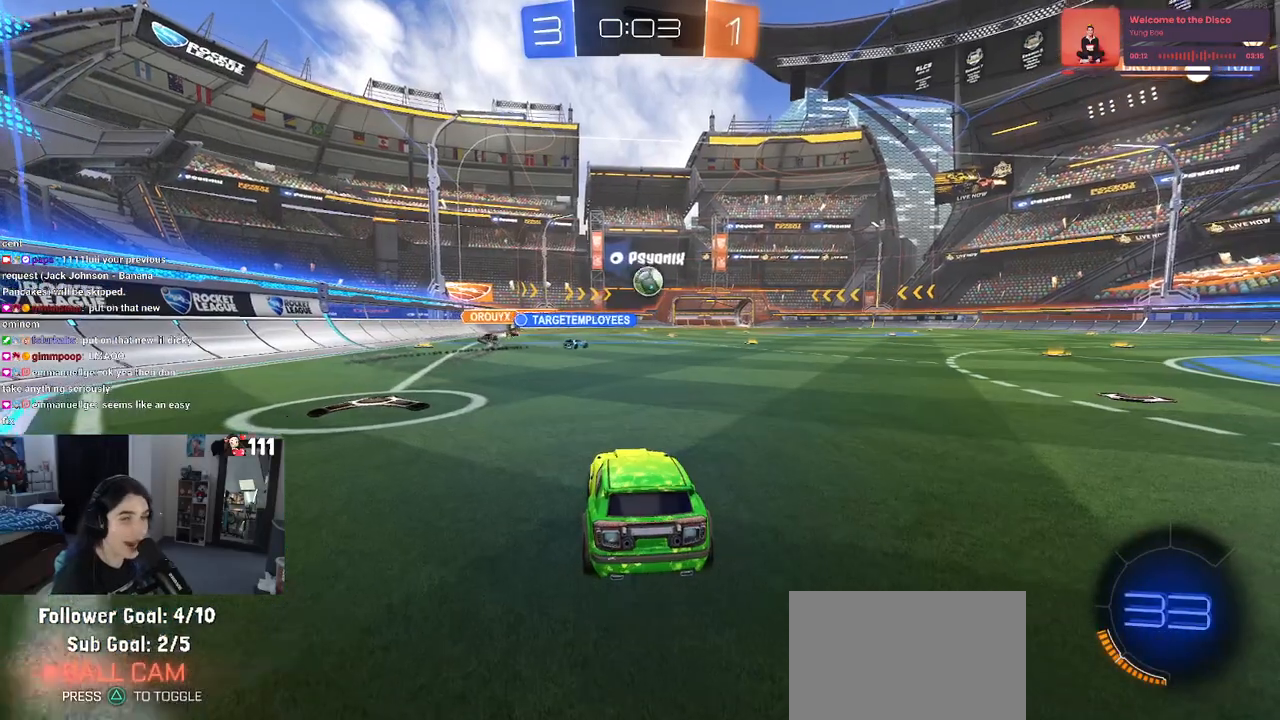
{"buttons": ["R2"], "left_stick": "right", "right_stick": "center", "events": [[333, "left_stick", "right"]]}
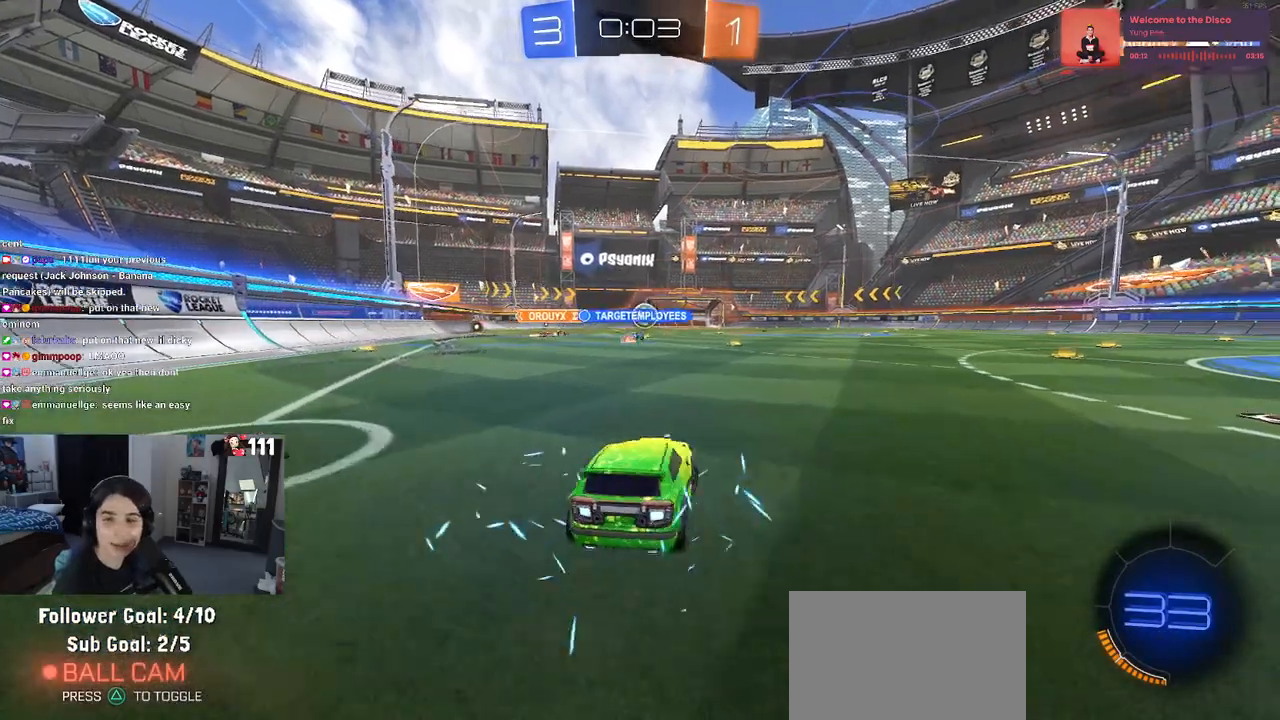
{"buttons": ["R2"], "left_stick": "center", "right_stick": "center", "events": [[467, "left_stick", "center"]]}
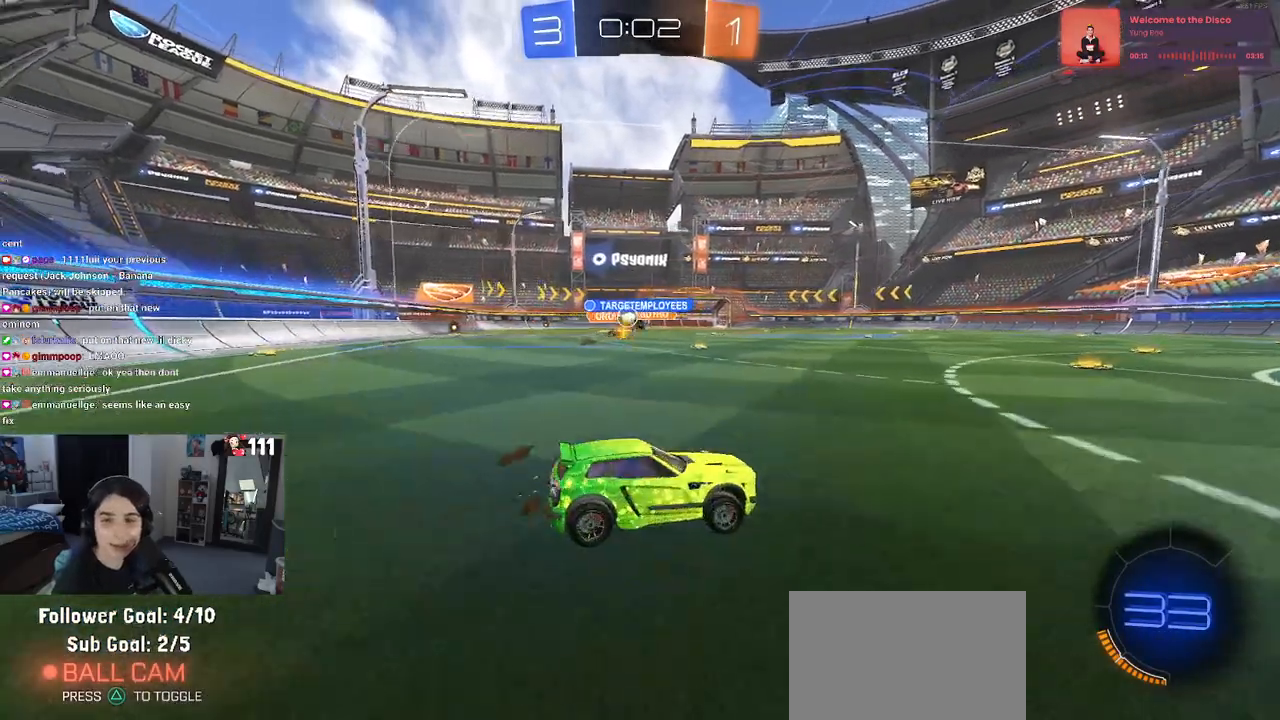
{"buttons": ["R2"], "left_stick": "center", "right_stick": "center", "events": [[217, "left_stick", "right"], [483, "left_stick", "center"]]}
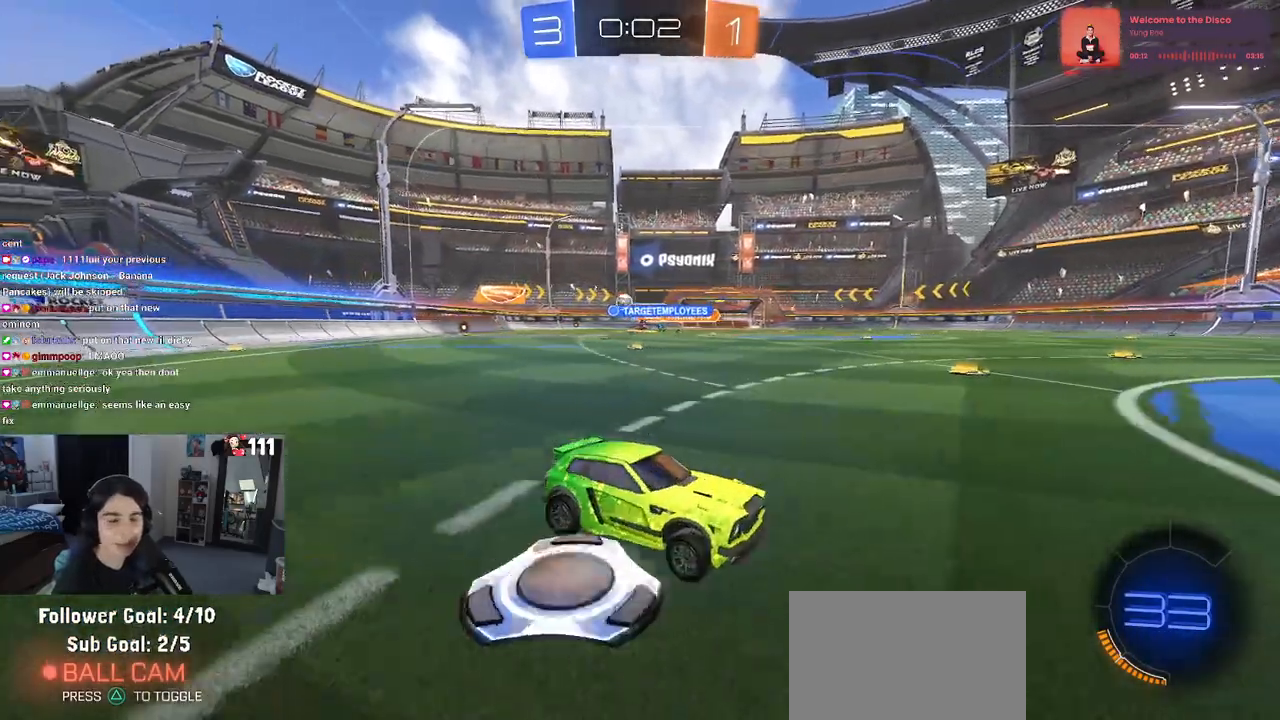
{"buttons": ["R2"], "left_stick": "left", "right_stick": "center", "events": [[67, "left_stick", "left"]]}
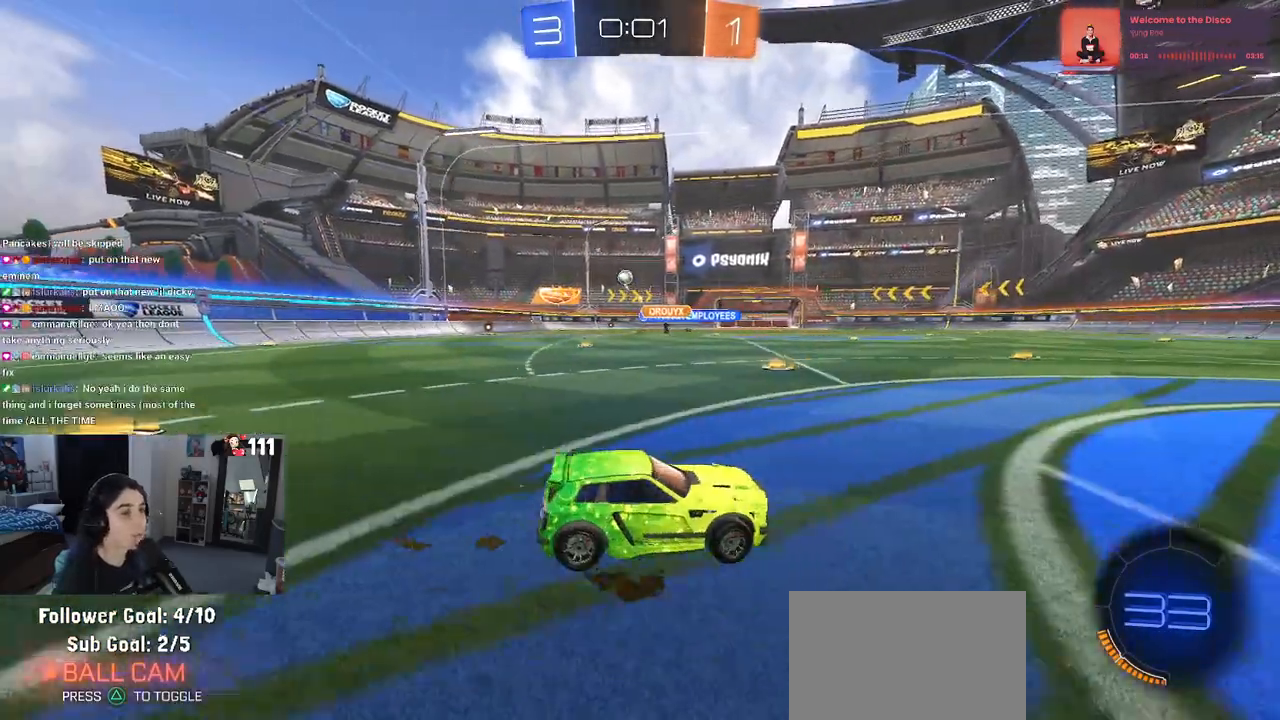
{"buttons": ["R2"], "left_stick": "left", "right_stick": "center", "events": [[33, "SQUARE", "down"], [133, "SQUARE", "up"]]}
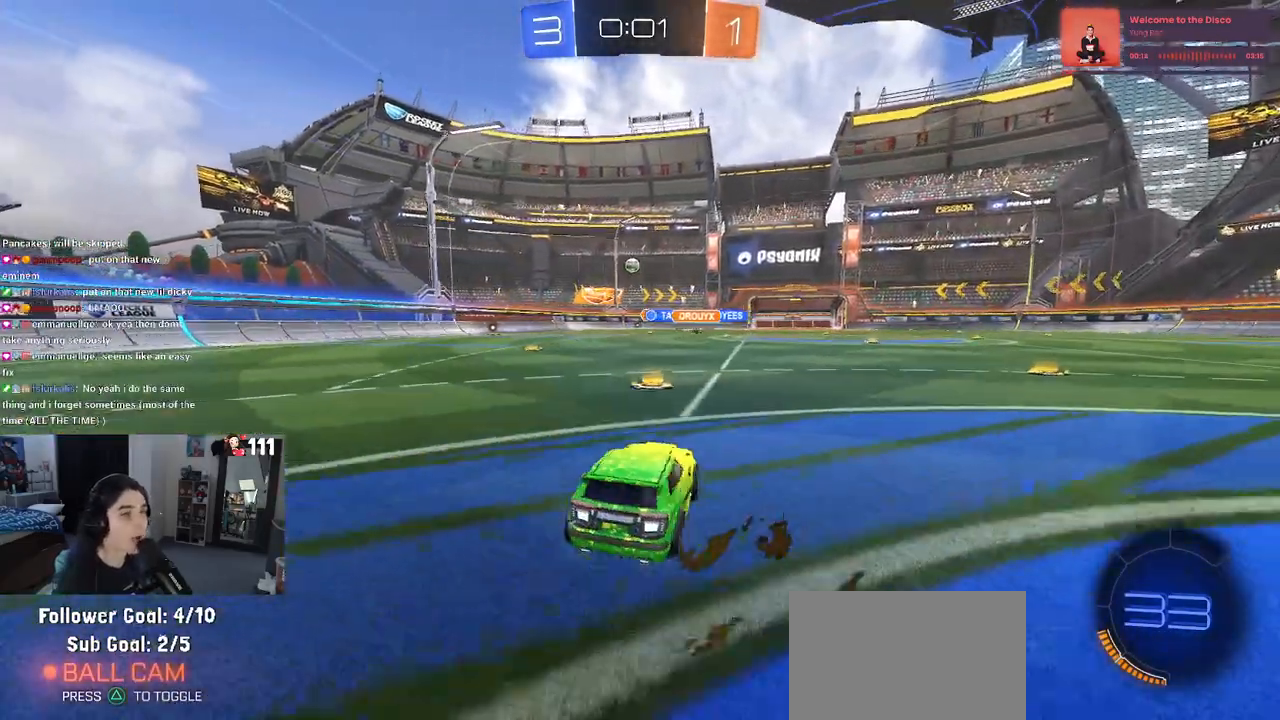
{"buttons": ["SQUARE", "R1", "R2"], "left_stick": "down", "right_stick": "center", "events": [[100, "left_stick", "center"], [150, "R1", "down"], [167, "CROSS", "down"], [217, "left_stick", "up-left"], [250, "CROSS", "up"], [300, "CROSS", "down"], [367, "SQUARE", "down"], [383, "left_stick", "down"], [400, "CROSS", "up"]]}
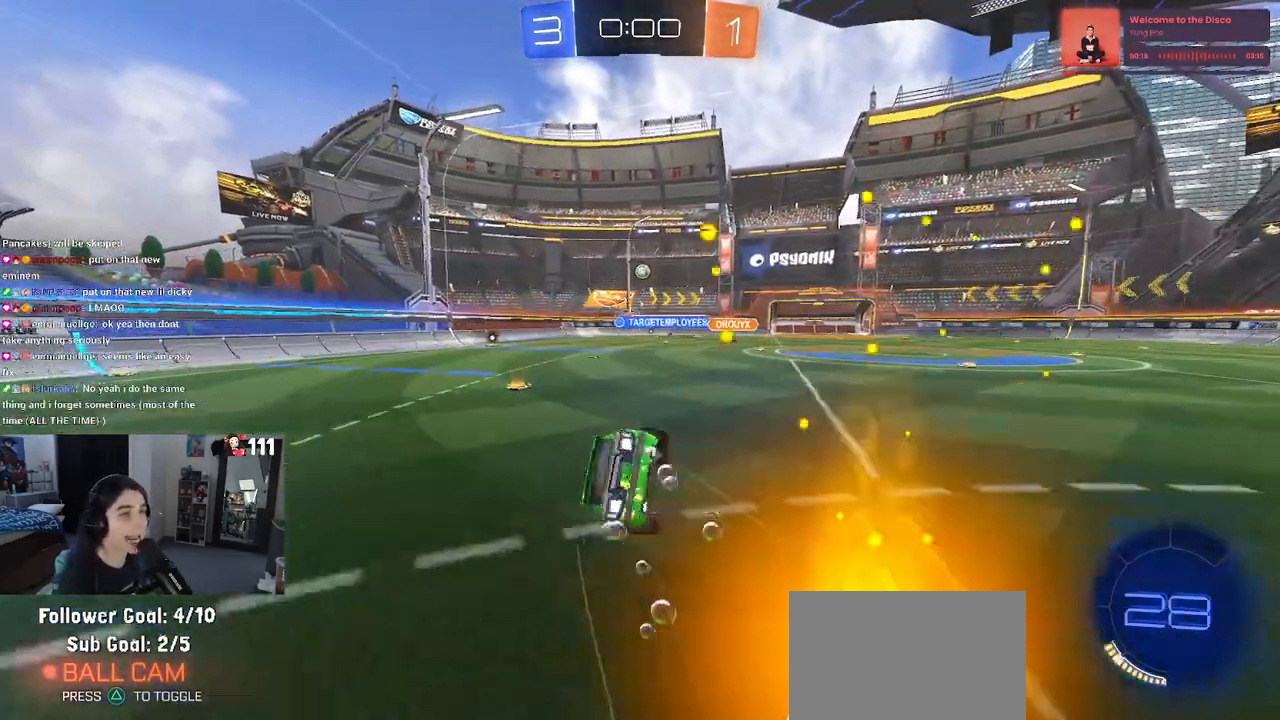
{"buttons": ["SQUARE", "R2"], "left_stick": "down-left", "right_stick": "center", "events": [[67, "left_stick", "down-left"], [83, "R1", "up"]]}